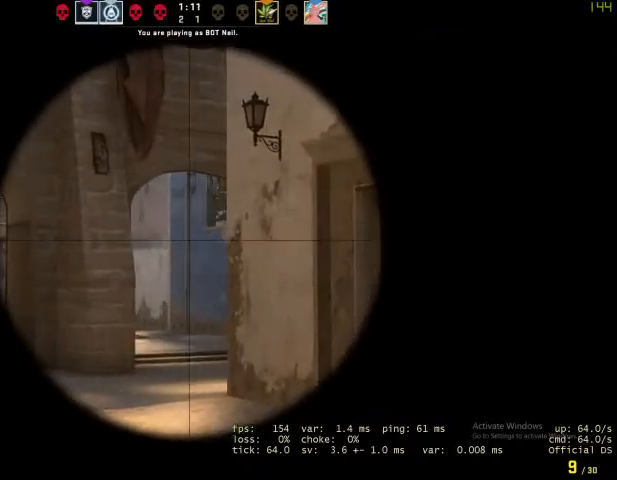
Gameplay with keyboard and mouse; each line is a JSON object with the keys and mouse buttons held at the frame after it. "events" lists presses ("down") and releases ("up") of "1", "2", "3", "4", "5", "a", "alt", "c", "caps_lock", "ctrl", "d", "e", "f", "g", "q", "r", "s", "shift", "space", "t", "tab", "v", "w", "x", "z", "mouse_left", "mouse_wheel" and "mouse_right" between this image and that frame as [ms after this image, input, new state], when the widget could be followed in between. "mouse_left", "mouse_wheel", "mouse_right" = the "left", "wheel", "right" buttons of the "mouse" list. No other keys are recorded. "wheel" means that the mouse wheel is clicked or scrolled. Not read: mouse_move.
{"keys": [], "mouse": [], "events": [[433, "d", "up"]]}
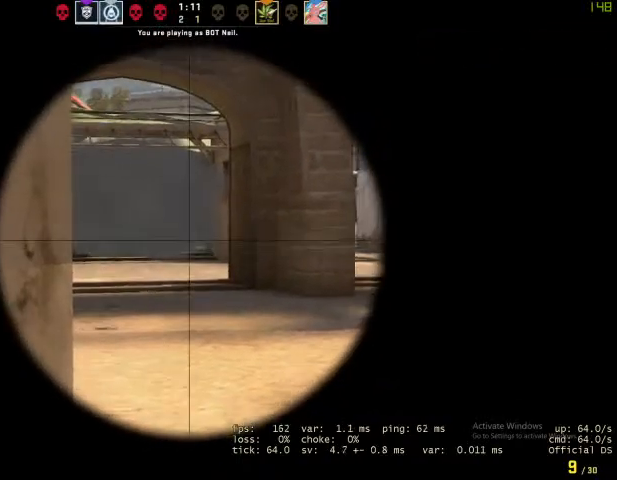
{"keys": ["v"], "mouse": [], "events": [[333, "mouse_left", "down"], [367, "q", "down"], [433, "q", "up"], [433, "v", "down"], [467, "mouse_left", "up"]]}
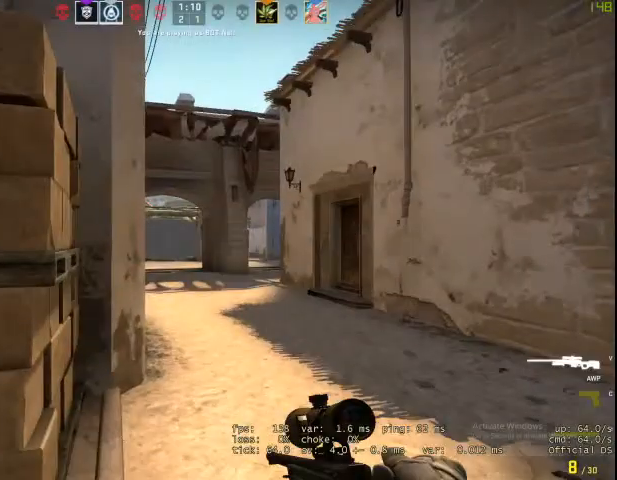
{"keys": ["a", "w"], "mouse": [], "events": [[67, "a", "down"], [67, "v", "up"], [367, "w", "down"]]}
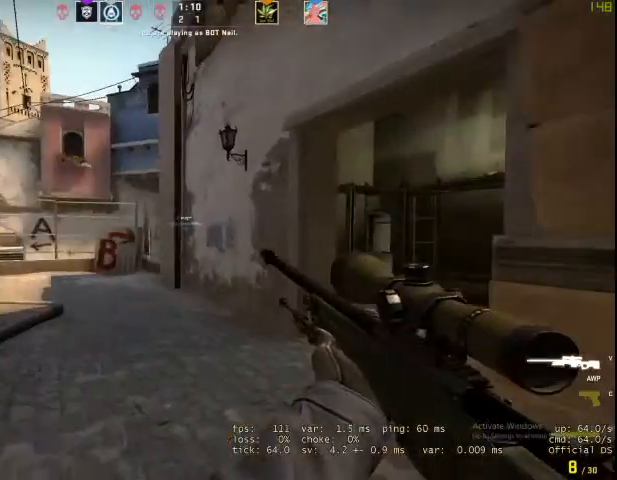
{"keys": ["d"], "mouse": [], "events": [[300, "a", "up"], [367, "d", "down"], [467, "w", "up"]]}
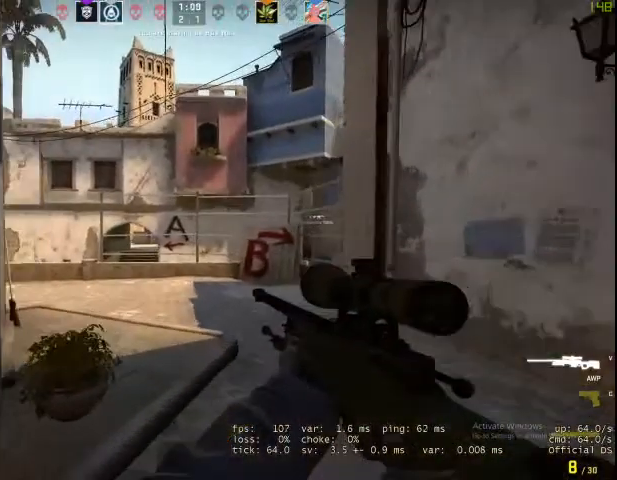
{"keys": ["d"], "mouse": [], "events": [[67, "a", "down"], [67, "d", "up"], [267, "a", "up"], [333, "d", "down"]]}
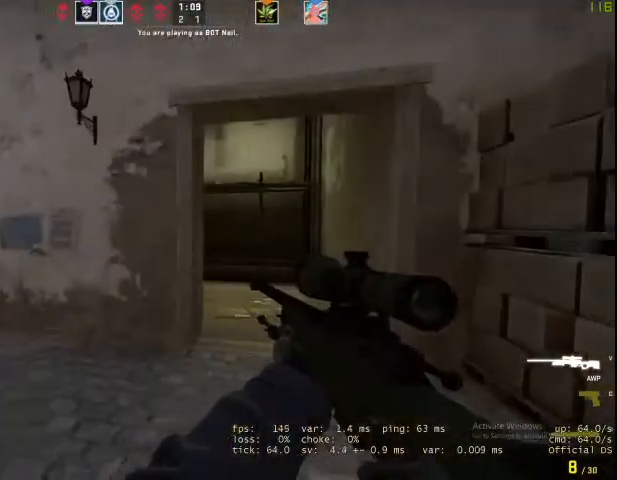
{"keys": ["d", "w"], "mouse": [], "events": [[133, "w", "down"]]}
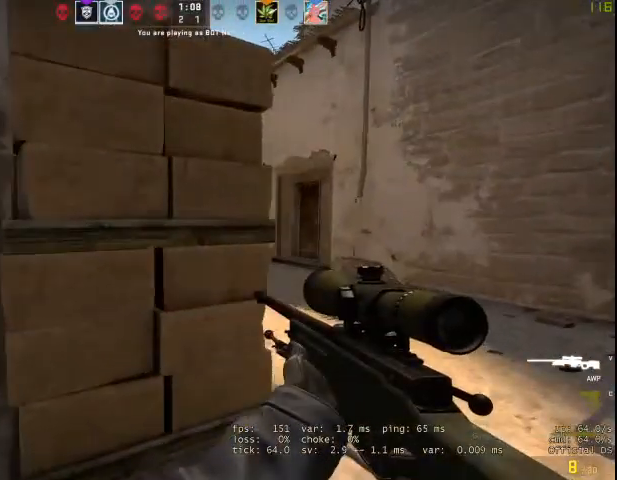
{"keys": [], "mouse": [], "events": [[200, "w", "up"], [367, "a", "down"], [367, "d", "up"], [467, "a", "up"]]}
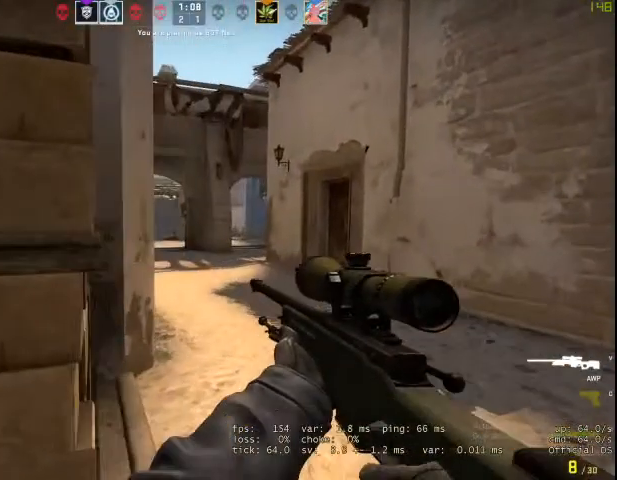
{"keys": ["a"], "mouse": [], "events": [[33, "d", "down"], [333, "a", "down"], [333, "d", "up"]]}
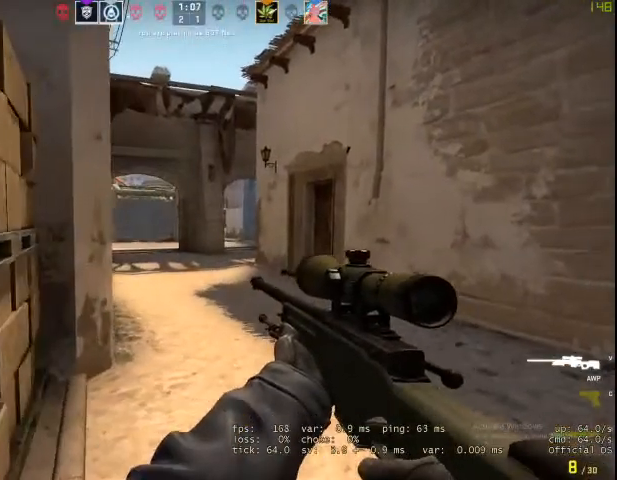
{"keys": ["a", "w"], "mouse": [], "events": [[133, "a", "up"], [133, "w", "down"], [467, "a", "down"]]}
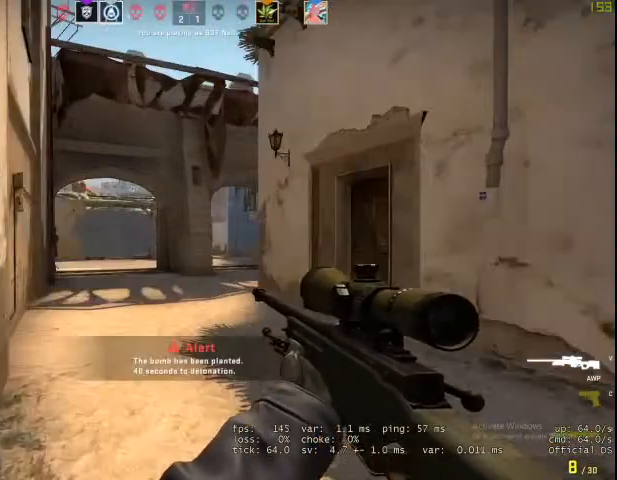
{"keys": ["a", "w"], "mouse": [], "events": []}
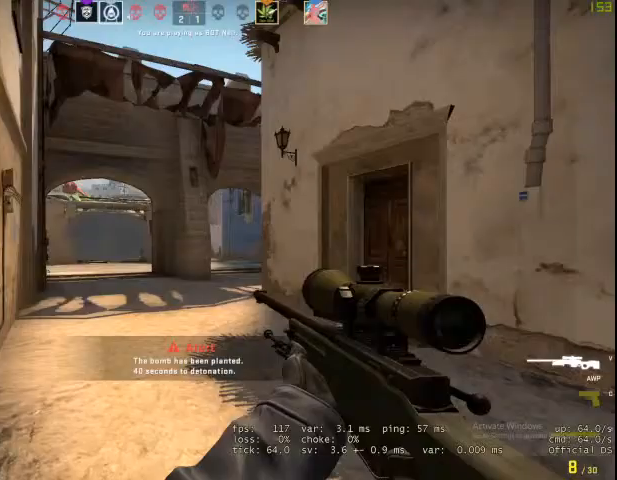
{"keys": ["w"], "mouse": [], "events": [[67, "a", "up"]]}
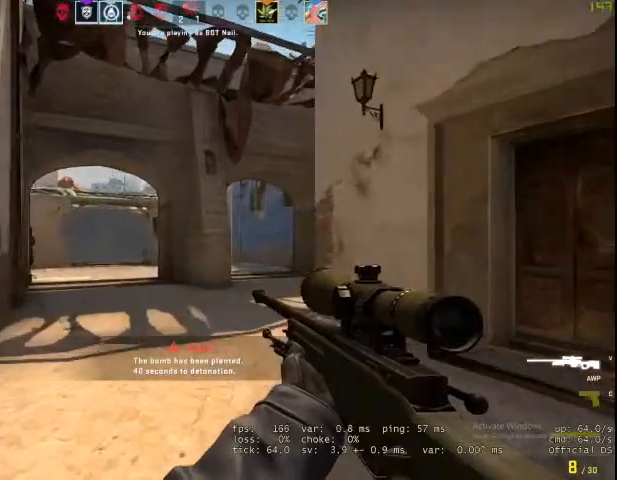
{"keys": ["w"], "mouse": [], "events": []}
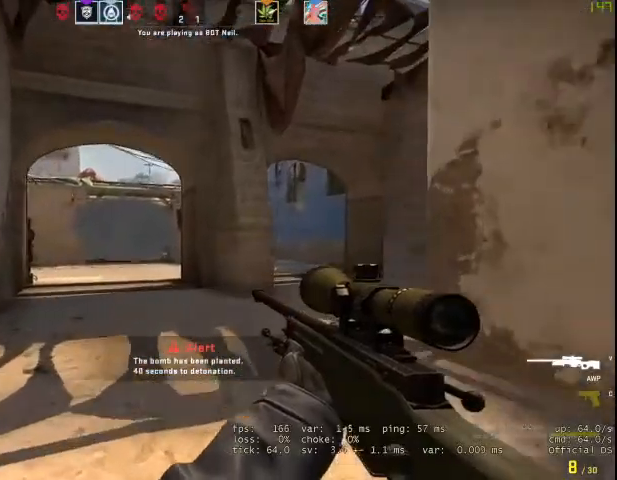
{"keys": ["d", "w"], "mouse": [], "events": [[200, "d", "down"]]}
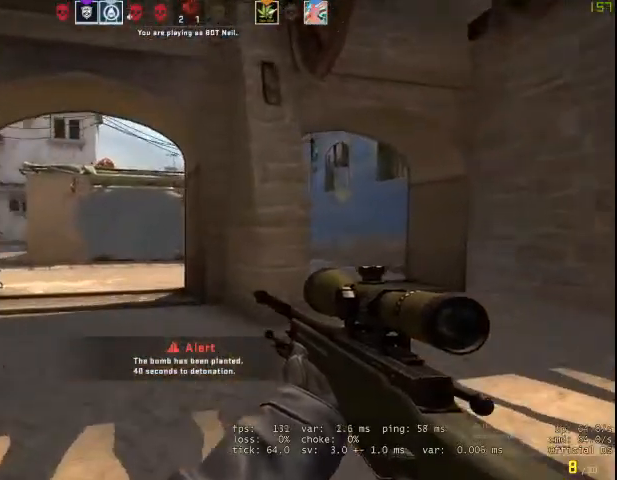
{"keys": ["d", "w"], "mouse": [], "events": [[100, "d", "up"], [467, "d", "down"]]}
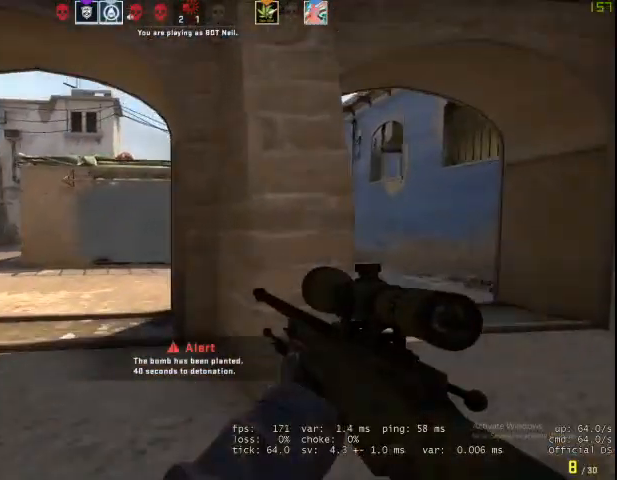
{"keys": ["d"], "mouse": [], "events": [[367, "w", "up"]]}
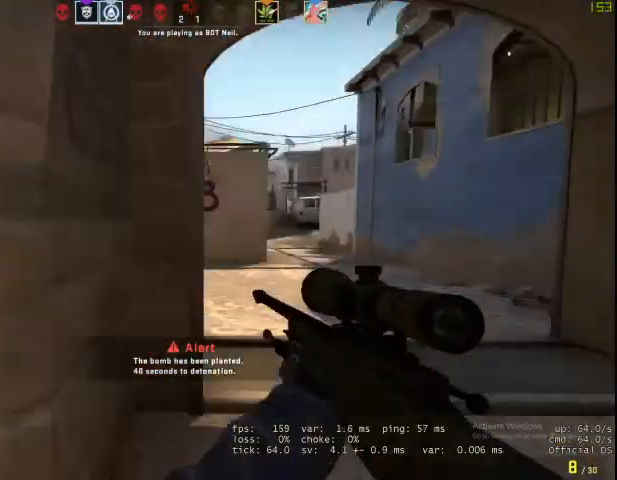
{"keys": ["d"], "mouse": [], "events": []}
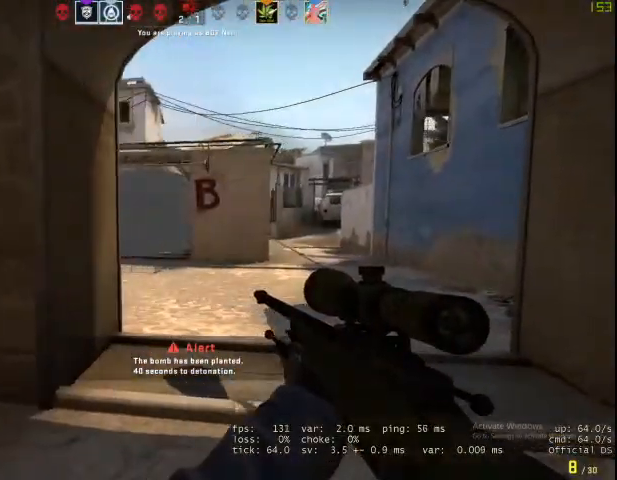
{"keys": ["d", "w"], "mouse": [], "events": [[67, "w", "down"], [233, "d", "up"], [500, "d", "down"]]}
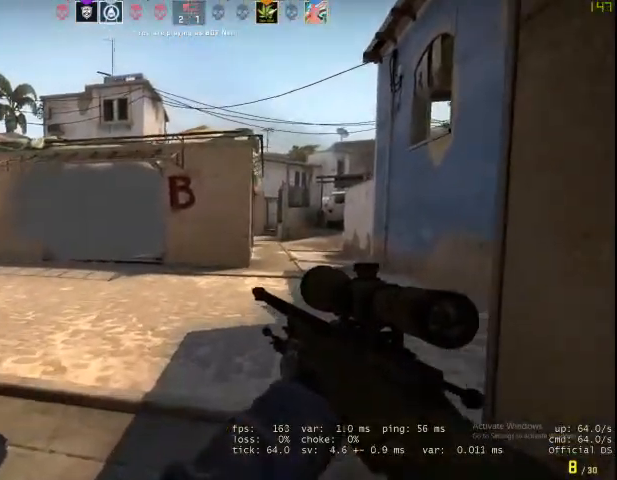
{"keys": ["d", "w"], "mouse": [], "events": [[267, "d", "up"], [467, "d", "down"]]}
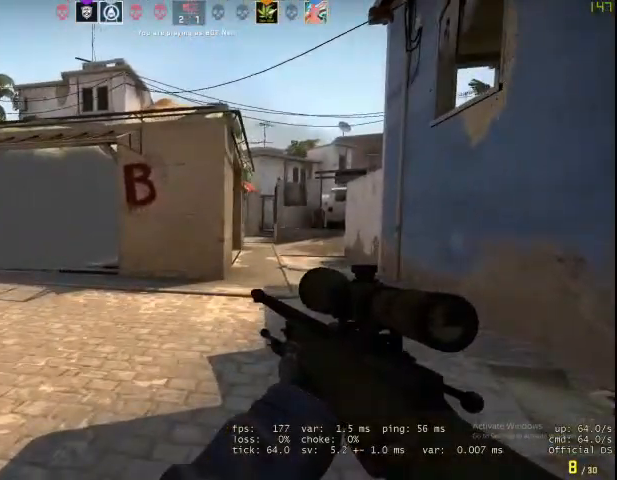
{"keys": ["d", "w"], "mouse": [], "events": []}
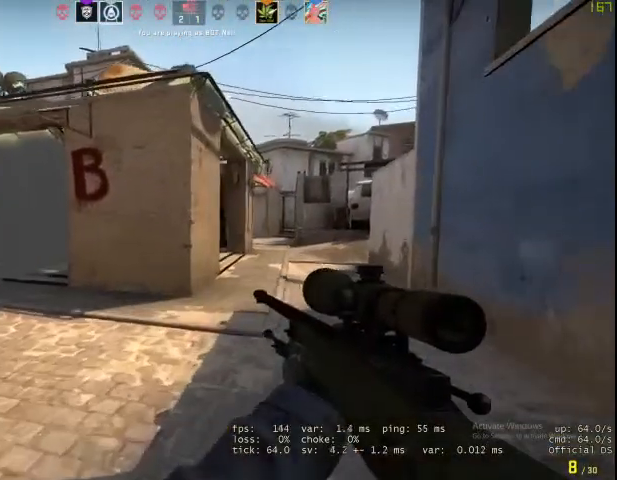
{"keys": ["d", "w"], "mouse": [], "events": []}
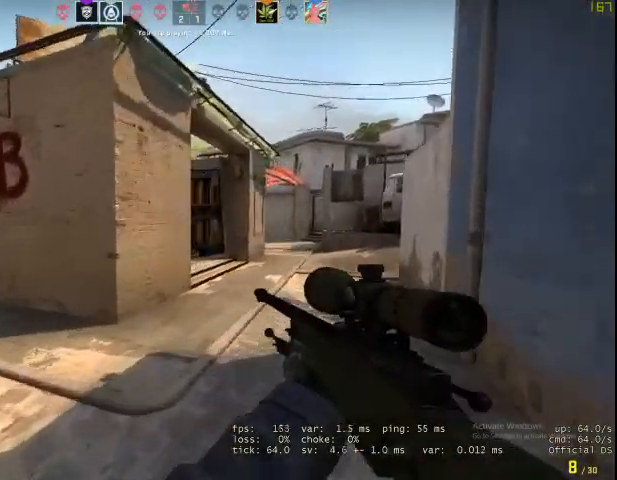
{"keys": ["d", "w"], "mouse": [], "events": []}
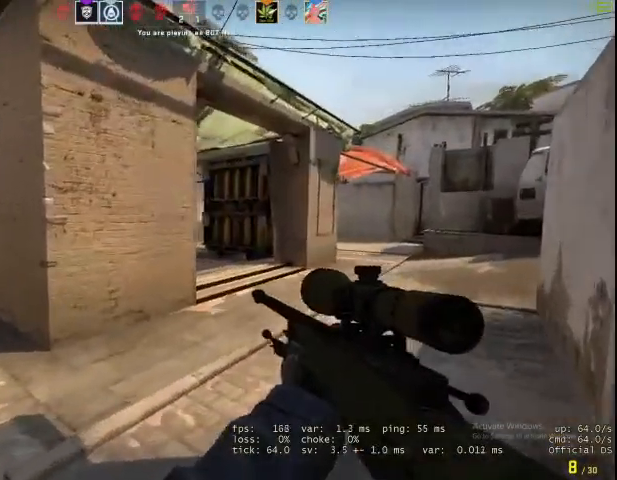
{"keys": ["d", "w"], "mouse": [], "events": []}
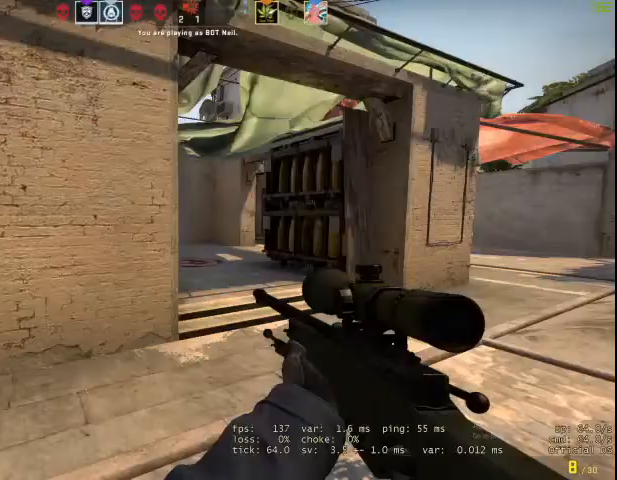
{"keys": ["w"], "mouse": [], "events": [[100, "a", "down"], [100, "d", "up"], [200, "w", "up"], [400, "a", "up"], [400, "w", "down"]]}
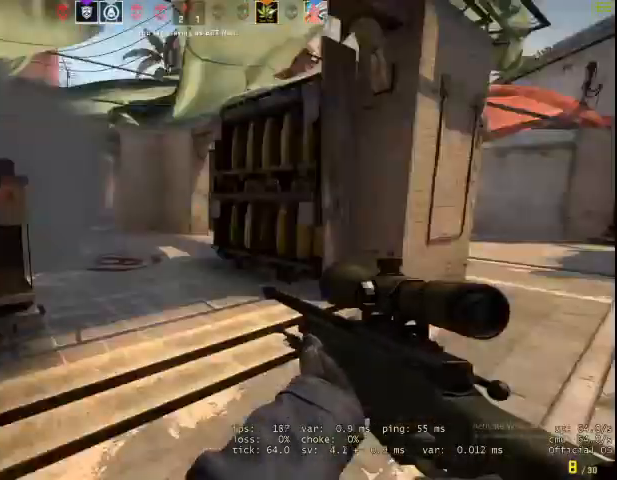
{"keys": ["d", "w"], "mouse": [], "events": [[67, "d", "down"]]}
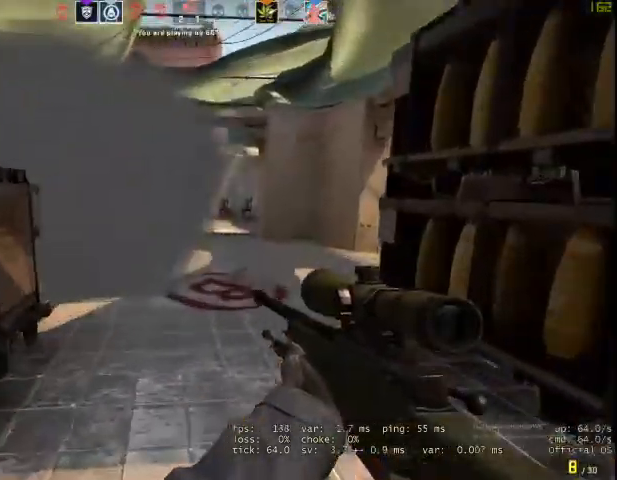
{"keys": ["d", "w"], "mouse": [], "events": []}
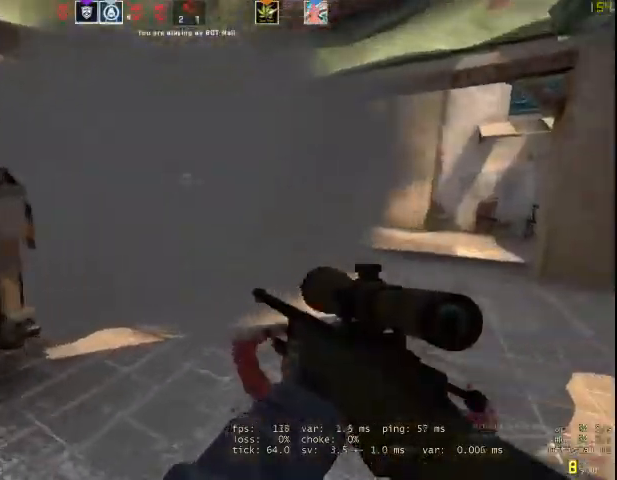
{"keys": ["w"], "mouse": [], "events": [[167, "d", "up"], [267, "q", "down"], [367, "f", "down"], [367, "q", "up"], [400, "f", "up"]]}
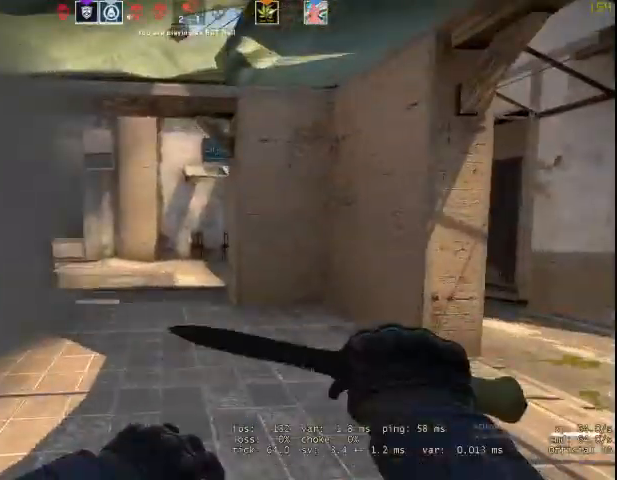
{"keys": ["w"], "mouse": ["right"], "events": [[500, "mouse_right", "down"]]}
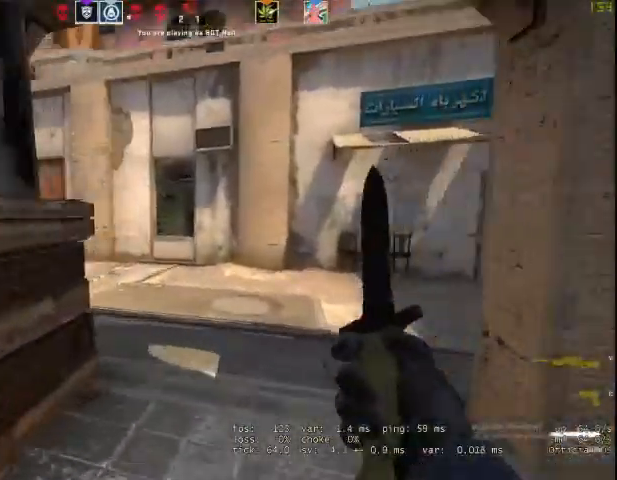
{"keys": ["w"], "mouse": ["right"], "events": [[267, "f", "down"], [367, "f", "up"]]}
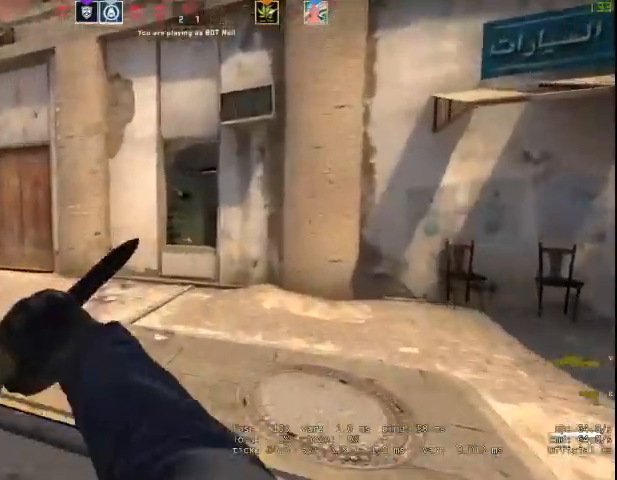
{"keys": ["f", "w"], "mouse": ["right"], "events": [[167, "f", "down"]]}